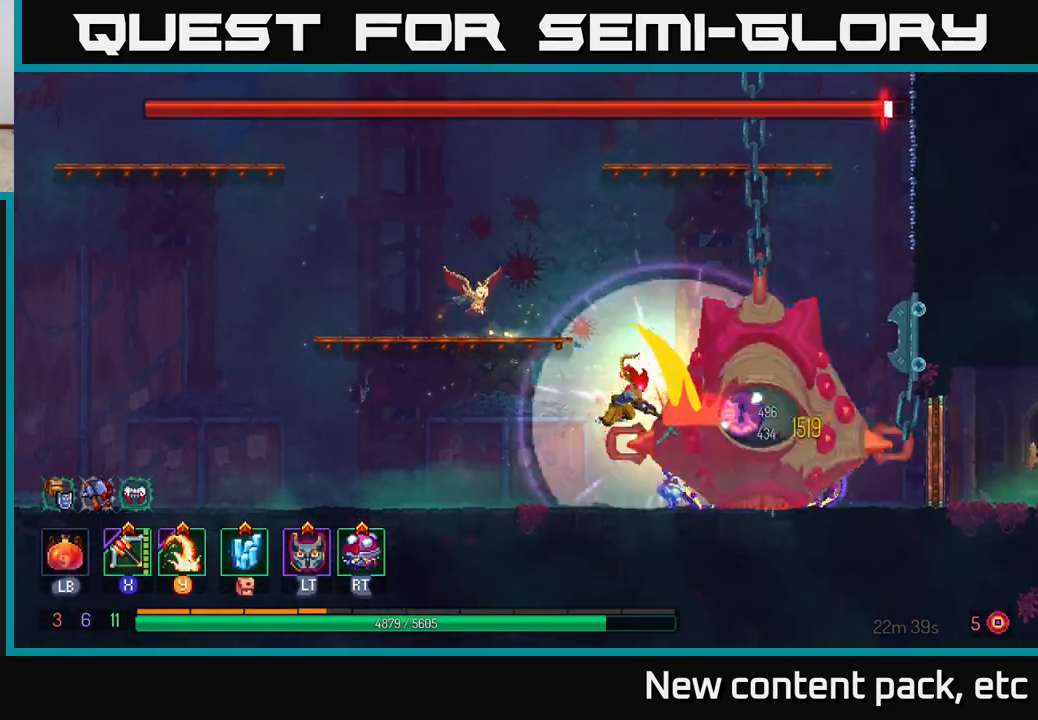
Gameplay with a controller (Xbox layout); each line is a JSON object with the inputs held at the frame after it. "events" lists button and stick changes between this image and that frame as [ms after this image, input, new state], when the widget could be followed in between.
{"buttons": [], "left_stick": "right", "right_stick": "center", "events": [[33, "X", "down"], [33, "left_stick", "right"], [117, "X", "up"], [183, "X", "down"], [233, "X", "up"], [283, "left_stick", "center"], [483, "left_stick", "right"]]}
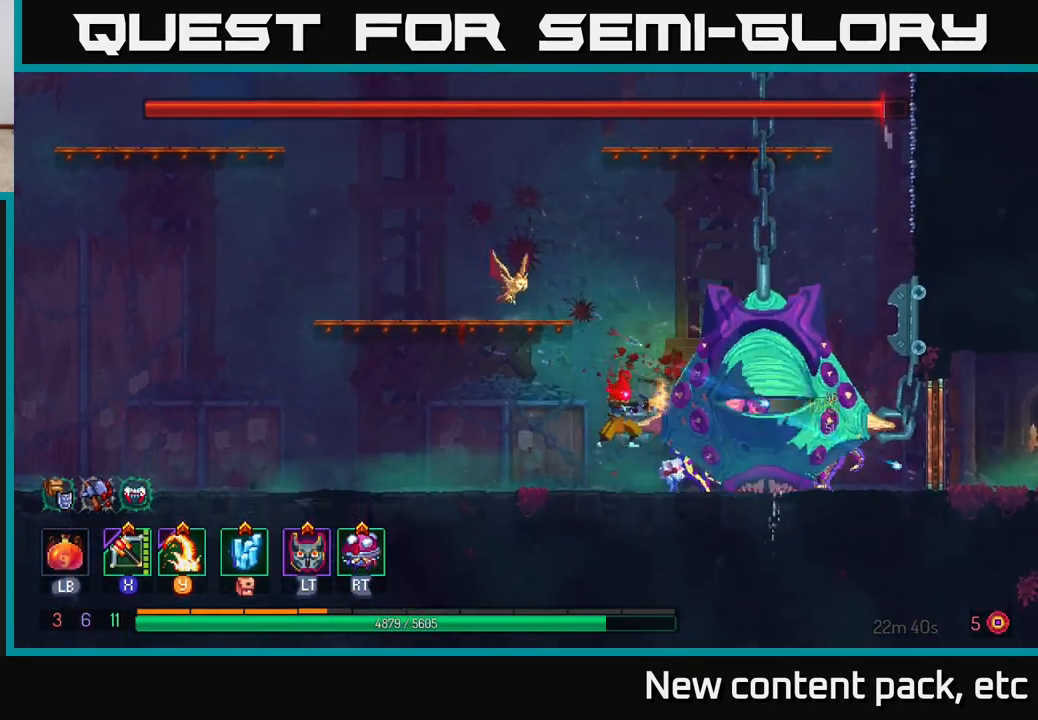
{"buttons": [], "left_stick": "center", "right_stick": "center", "events": [[267, "Y", "down"], [333, "Y", "up"], [467, "left_stick", "center"]]}
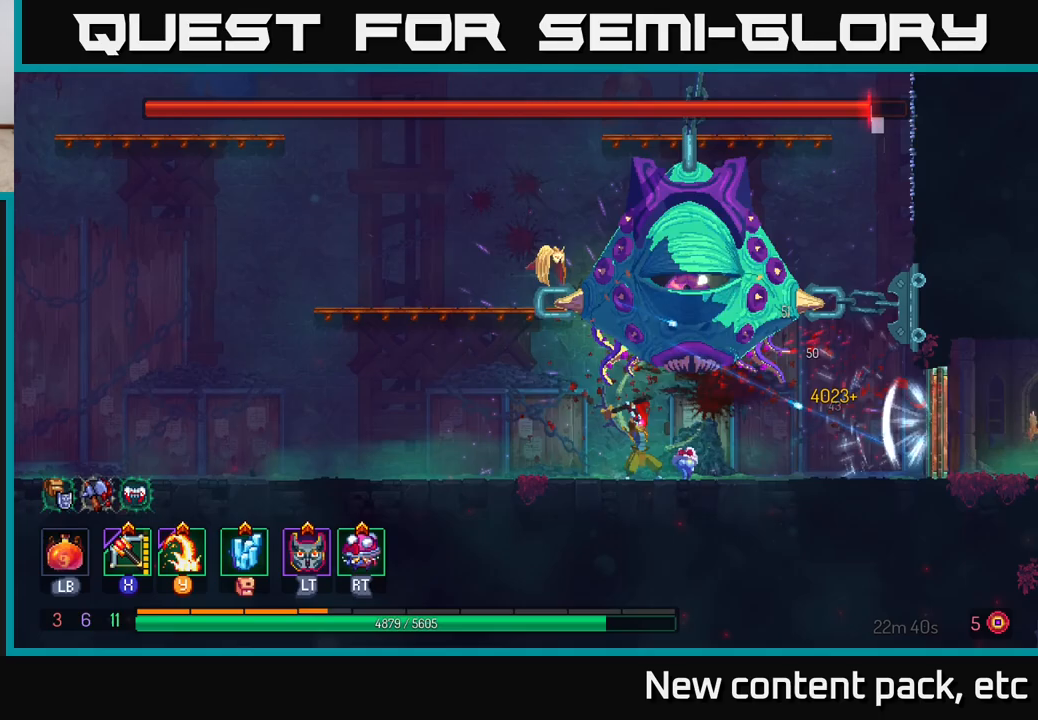
{"buttons": ["A"], "left_stick": "up-left", "right_stick": "center", "events": [[200, "left_stick", "left"], [333, "A", "down"], [417, "left_stick", "up-left"], [450, "A", "up"], [500, "A", "down"]]}
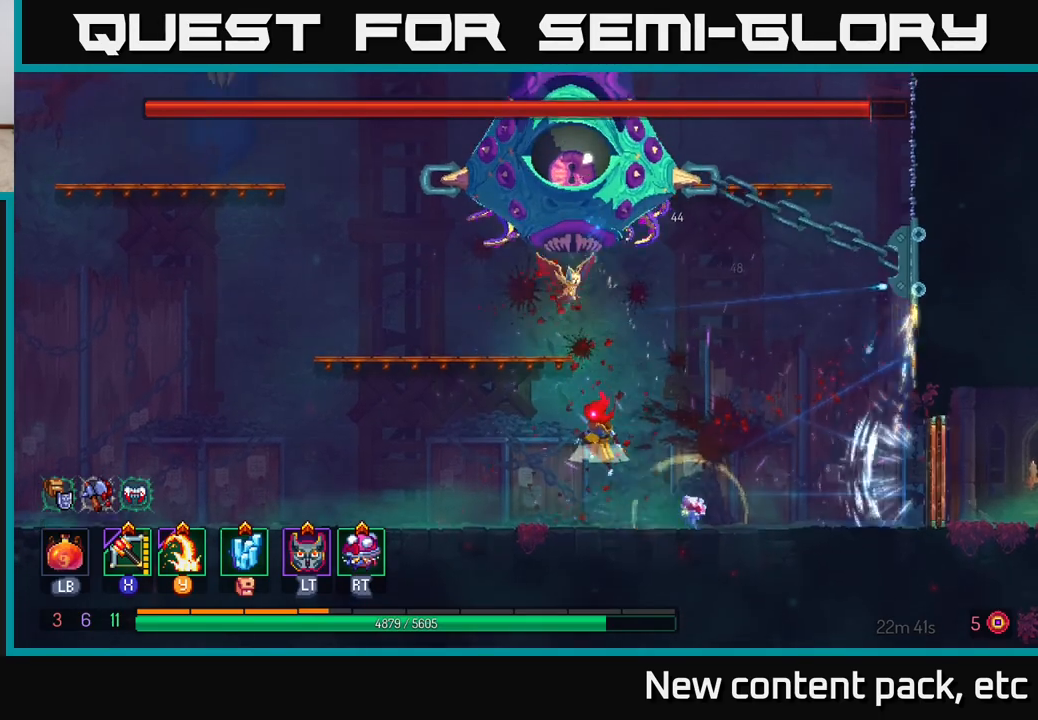
{"buttons": ["A"], "left_stick": "center", "right_stick": "center", "events": [[133, "left_stick", "left"], [183, "A", "up"], [350, "left_stick", "center"], [500, "A", "down"]]}
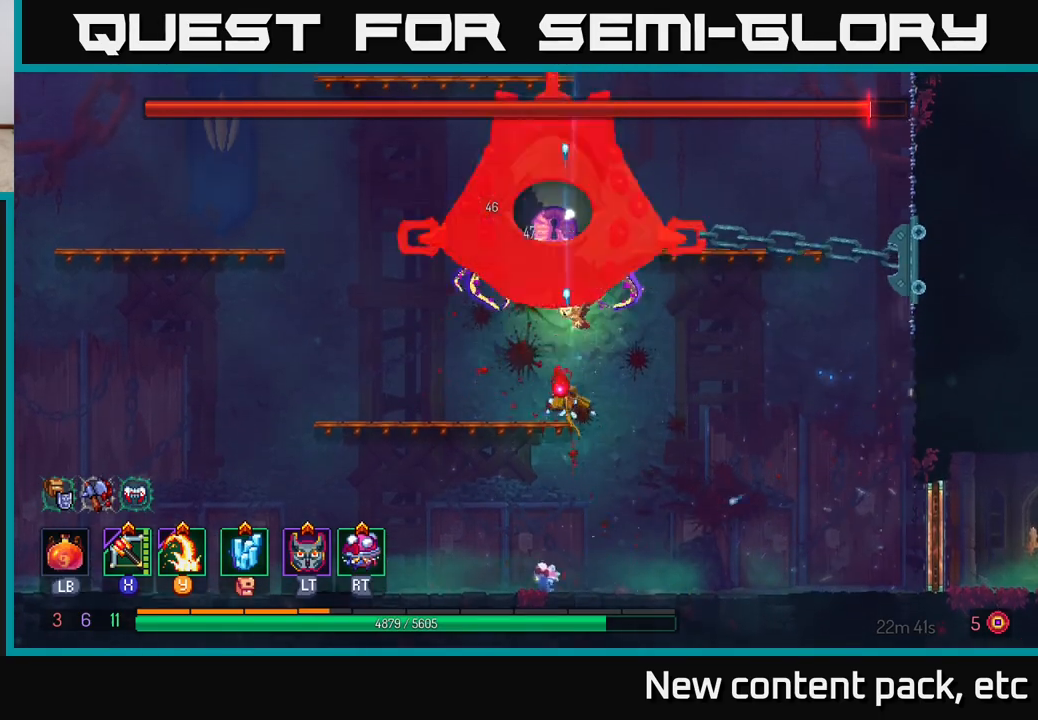
{"buttons": [], "left_stick": "center", "right_stick": "center", "events": [[100, "A", "up"], [133, "A", "down"], [233, "A", "up"], [283, "Y", "down"], [367, "Y", "up"]]}
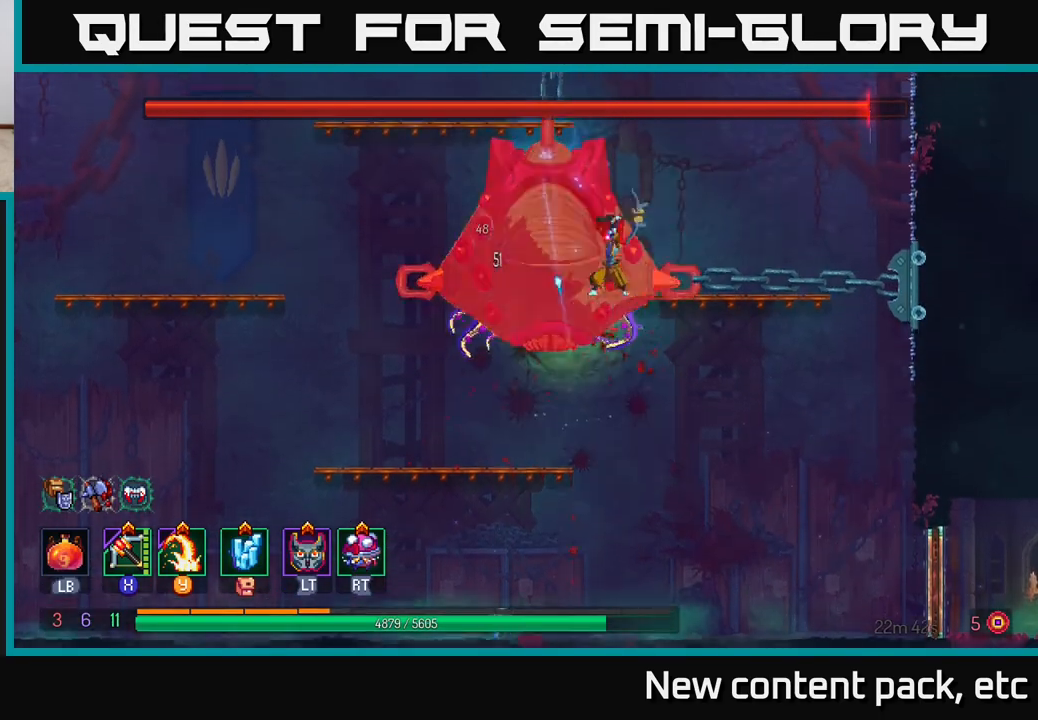
{"buttons": [], "left_stick": "left", "right_stick": "center", "events": [[233, "left_stick", "left"]]}
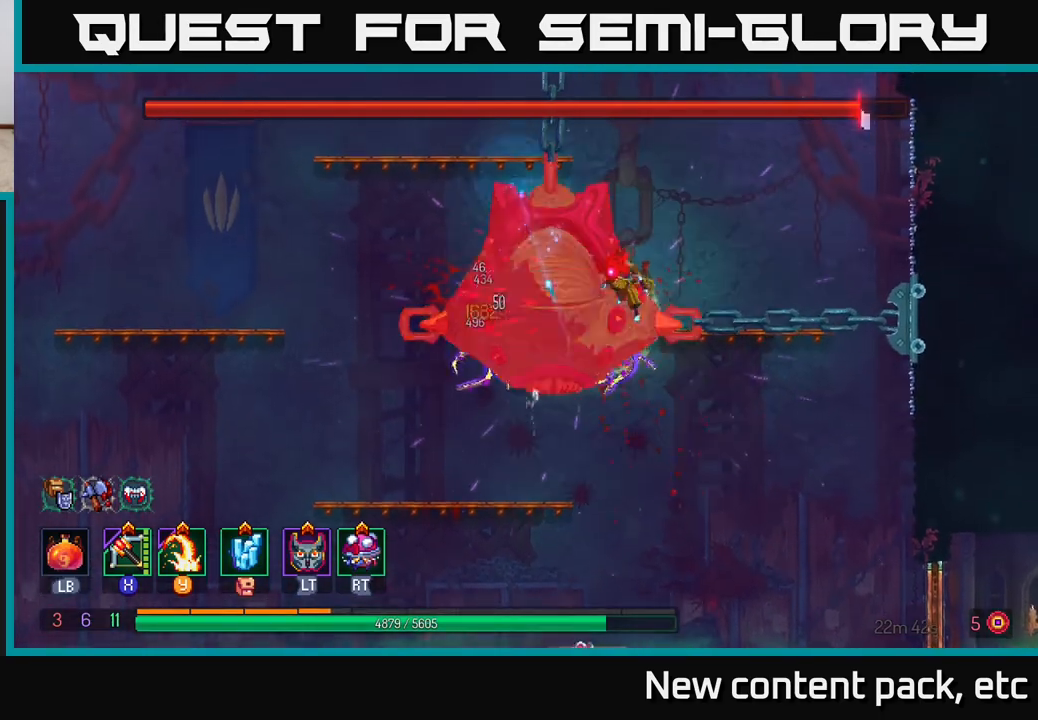
{"buttons": [], "left_stick": "left", "right_stick": "center", "events": [[17, "A", "down"], [117, "A", "up"], [183, "Y", "down"], [200, "left_stick", "center"], [233, "Y", "up"], [333, "left_stick", "left"]]}
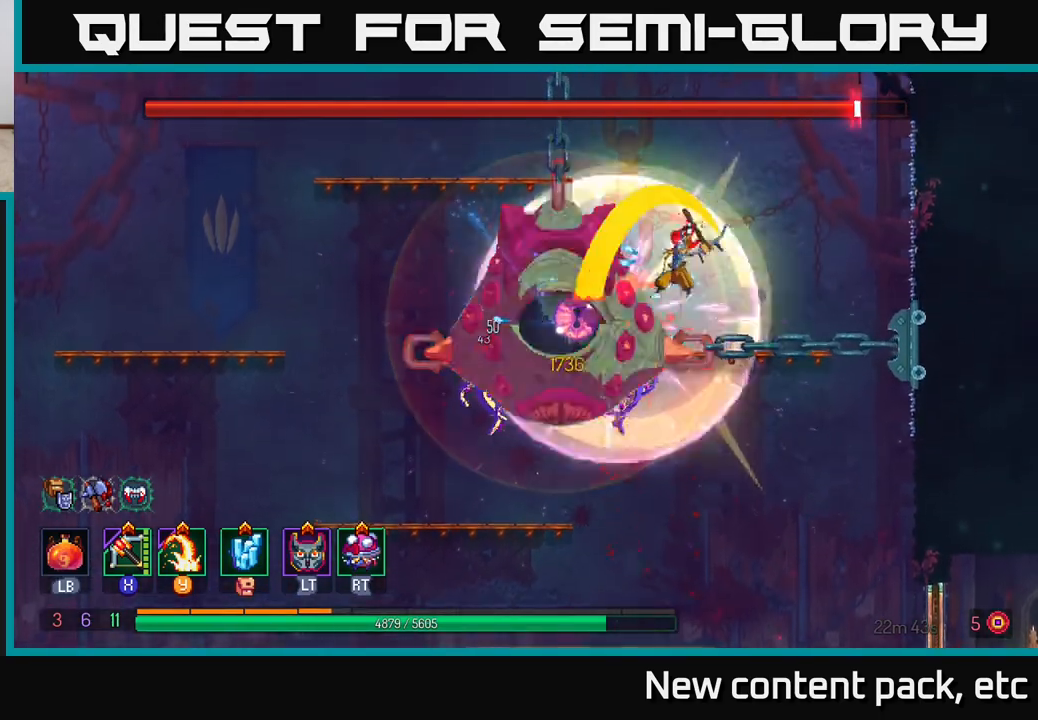
{"buttons": [], "left_stick": "right", "right_stick": "center", "events": [[50, "left_stick", "center"], [117, "left_stick", "right"], [217, "B", "down"], [300, "B", "up"], [367, "B", "down"], [450, "B", "up"]]}
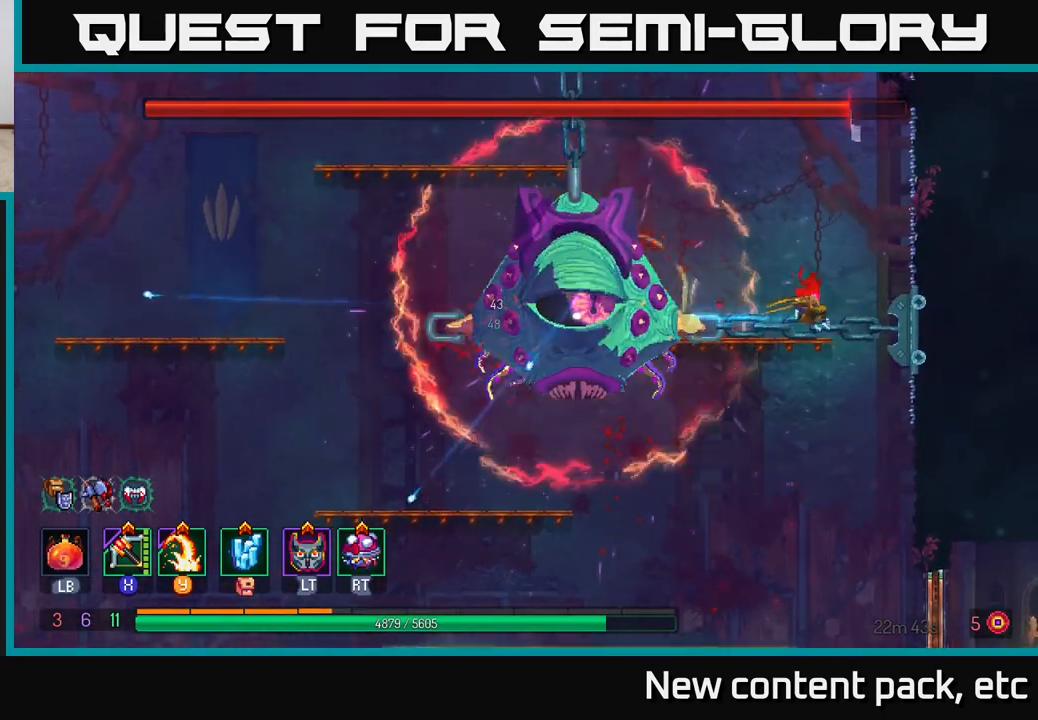
{"buttons": [], "left_stick": "center", "right_stick": "center", "events": [[133, "left_stick", "left"], [167, "X", "down"], [267, "X", "up"], [317, "left_stick", "center"]]}
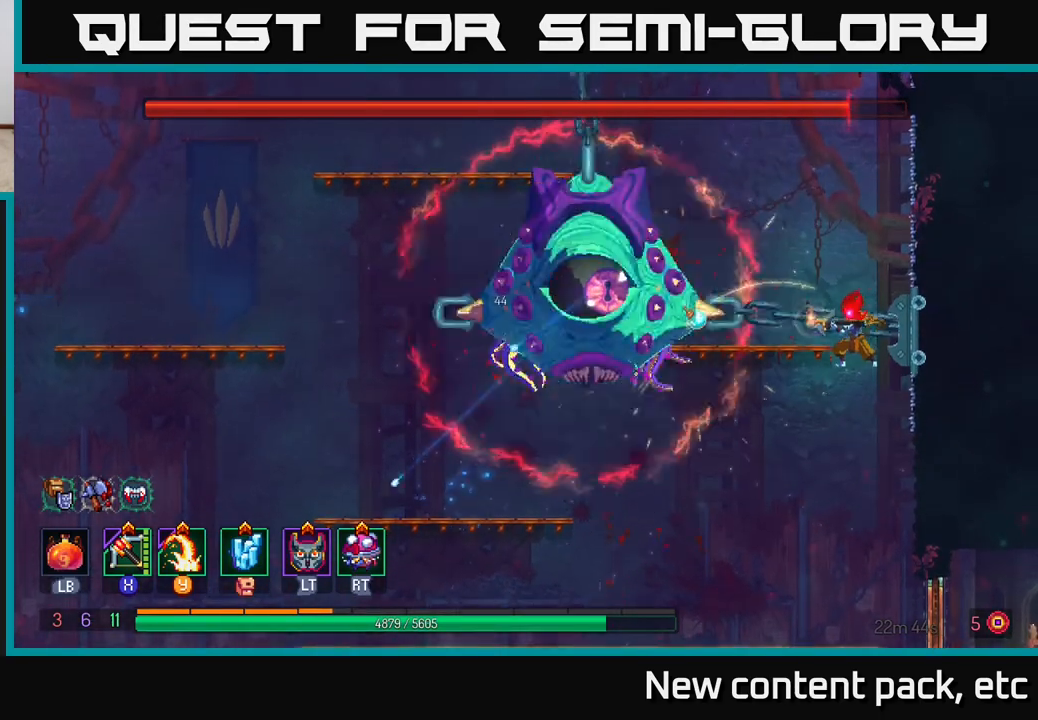
{"buttons": [], "left_stick": "left", "right_stick": "center", "events": [[317, "left_stick", "left"]]}
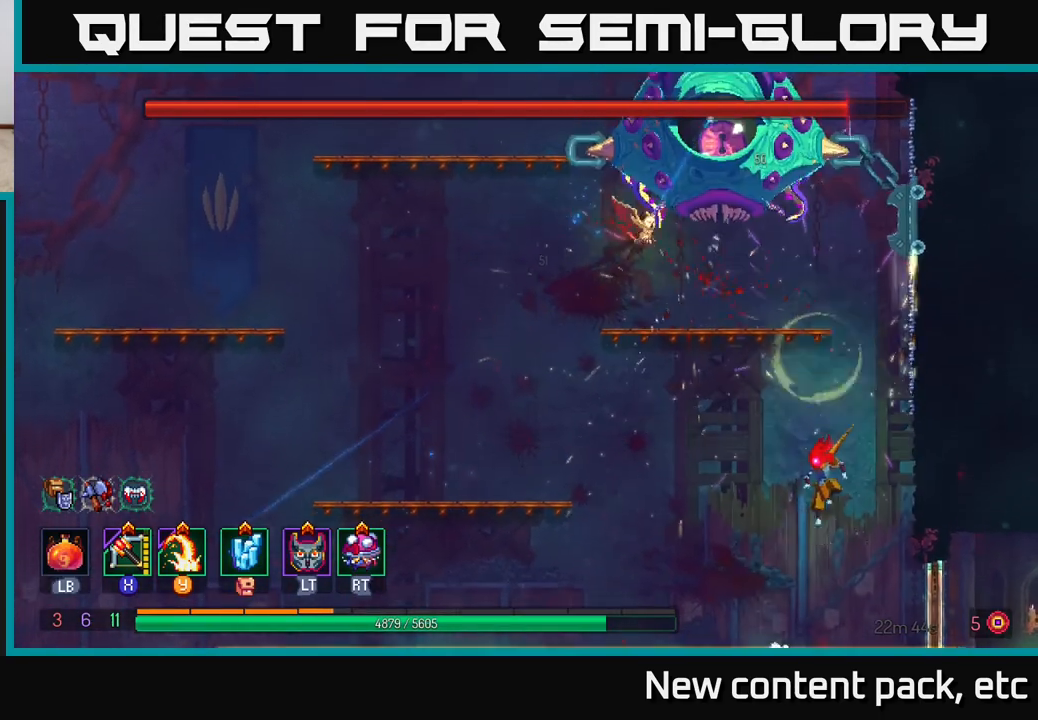
{"buttons": ["A"], "left_stick": "left", "right_stick": "center", "events": [[67, "A", "down"], [250, "A", "up"], [500, "A", "down"]]}
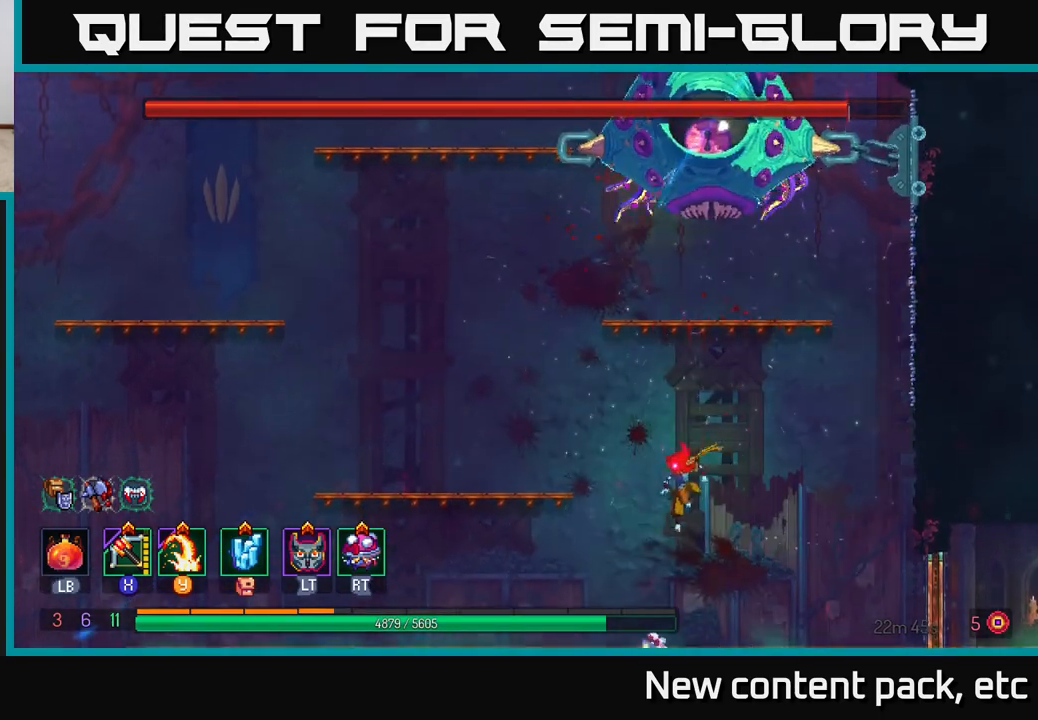
{"buttons": ["A"], "left_stick": "center", "right_stick": "center", "events": [[150, "A", "up"], [417, "left_stick", "center"], [450, "A", "down"]]}
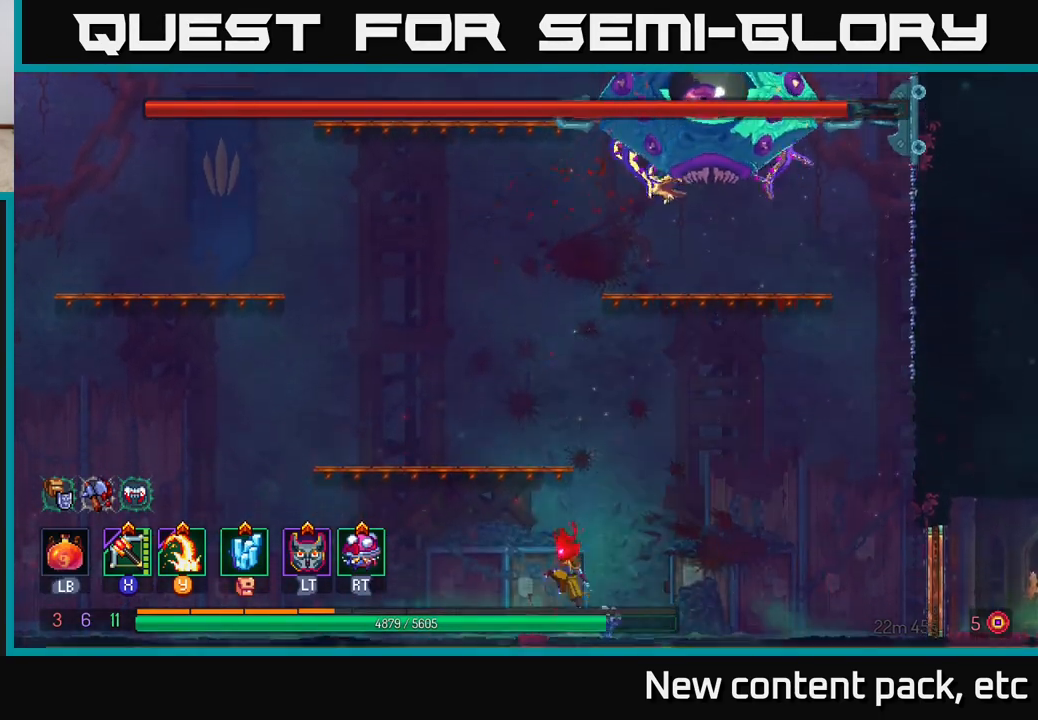
{"buttons": [], "left_stick": "left", "right_stick": "center", "events": [[83, "A", "up"], [117, "left_stick", "left"], [150, "A", "down"], [317, "A", "up"]]}
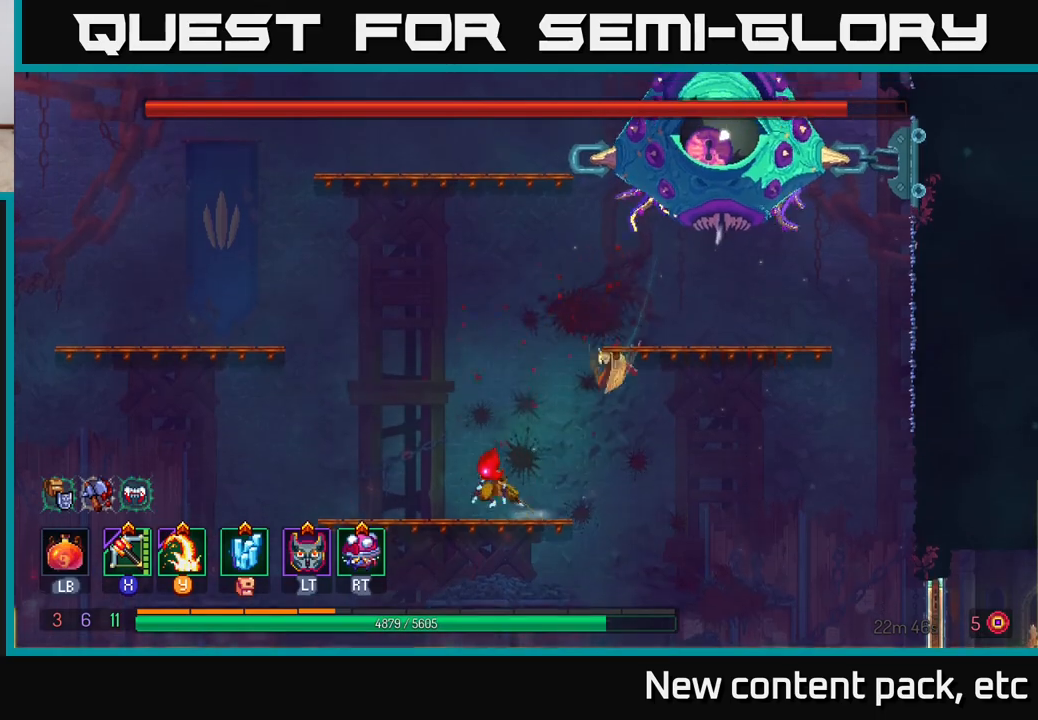
{"buttons": [], "left_stick": "left", "right_stick": "center", "events": []}
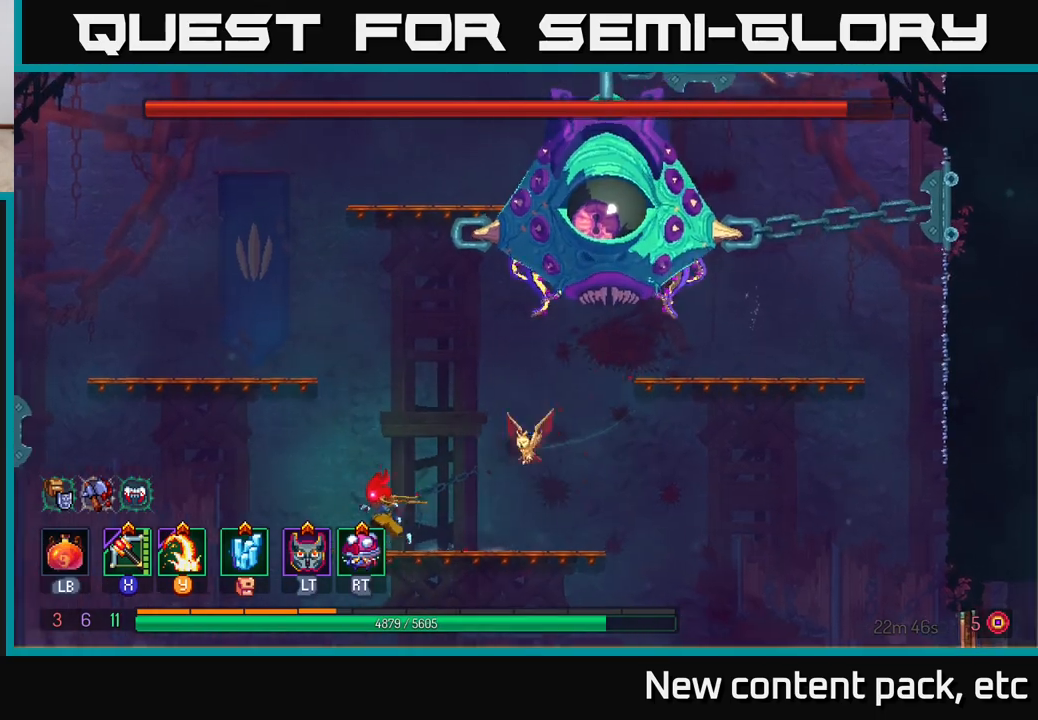
{"buttons": ["A"], "left_stick": "left", "right_stick": "center", "events": [[67, "left_stick", "right"], [200, "A", "down"], [217, "left_stick", "center"], [333, "A", "up"], [383, "left_stick", "left"], [450, "A", "down"]]}
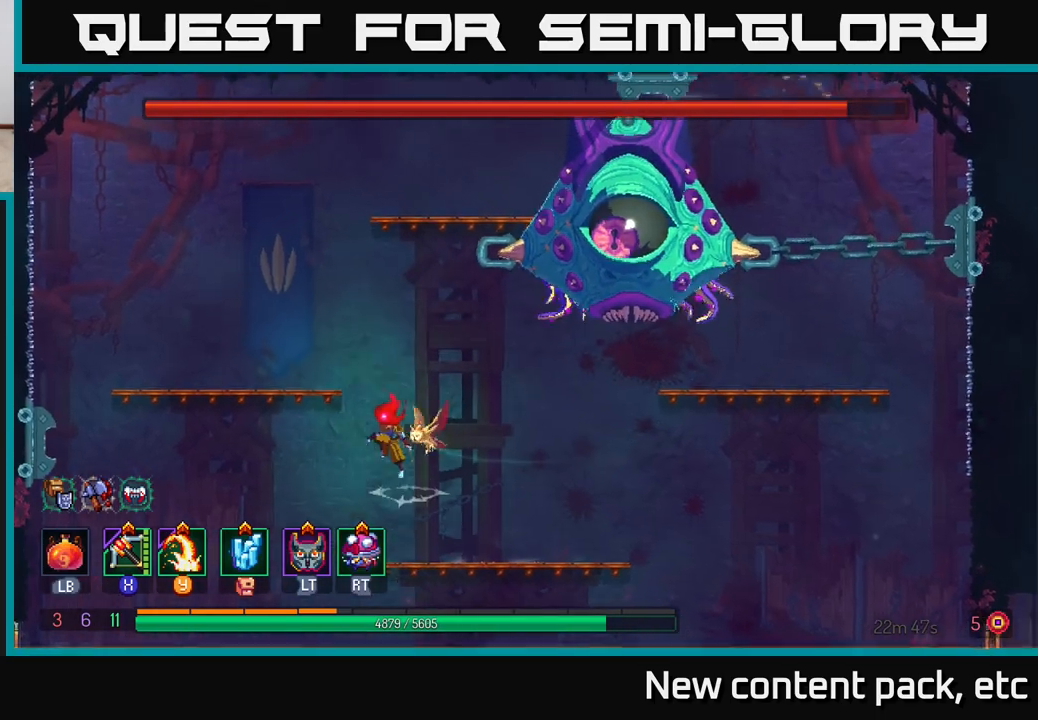
{"buttons": [], "left_stick": "right", "right_stick": "center", "events": [[150, "A", "up"], [367, "X", "down"], [383, "left_stick", "right"], [467, "X", "up"]]}
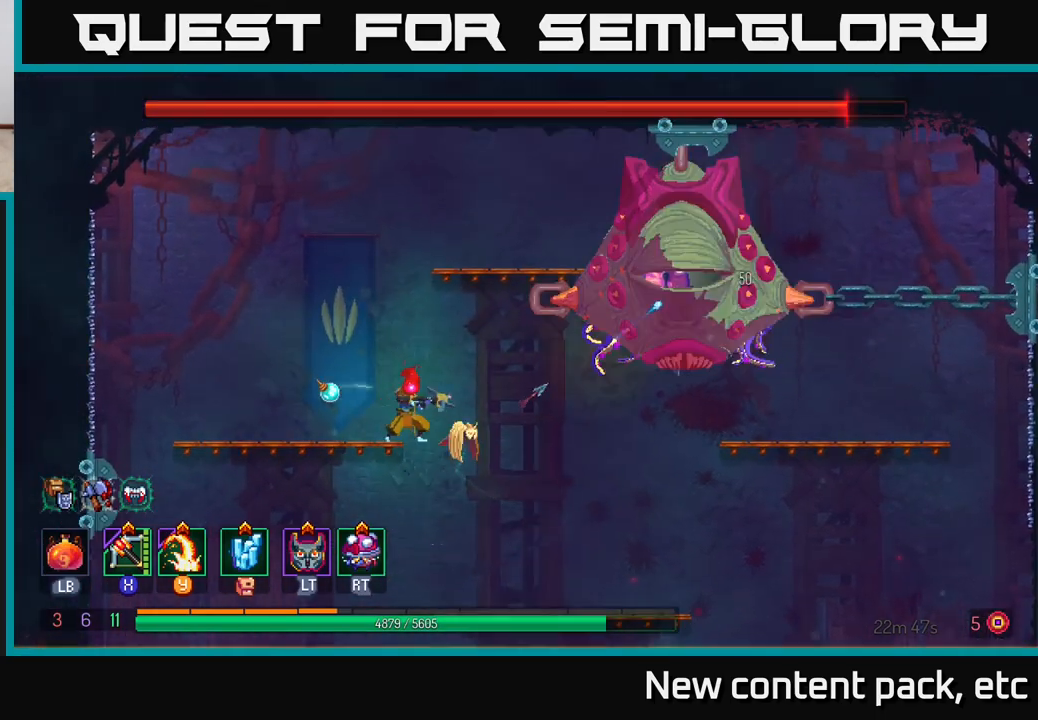
{"buttons": [], "left_stick": "up", "right_stick": "center", "events": [[83, "left_stick", "center"], [267, "left_stick", "up"]]}
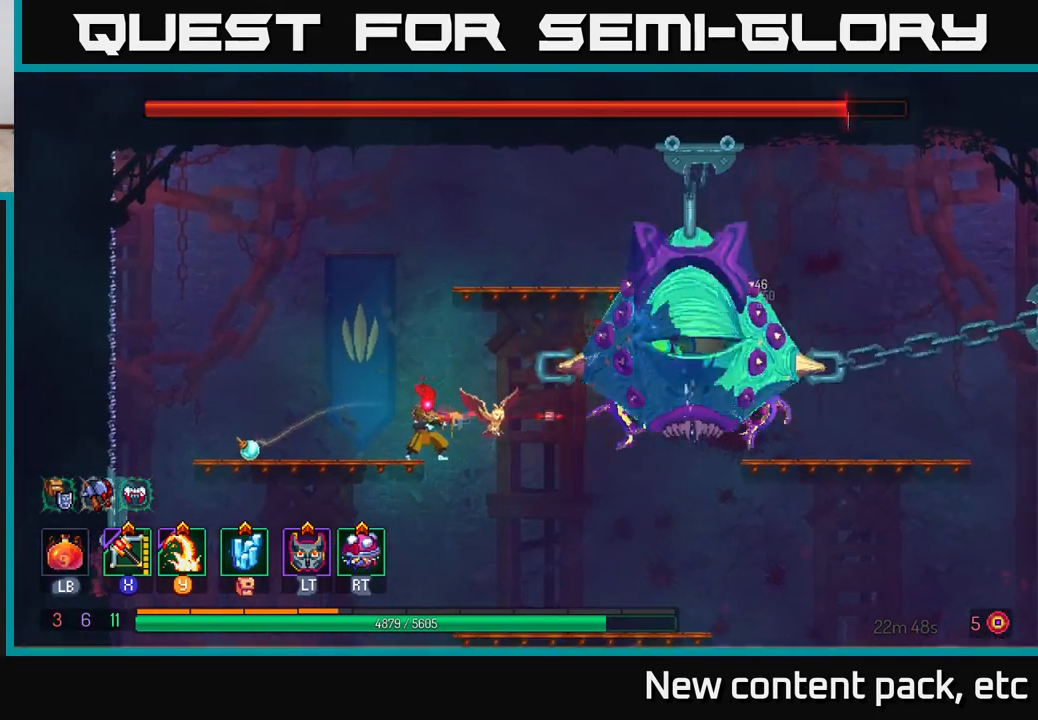
{"buttons": [], "left_stick": "right", "right_stick": "center", "events": [[100, "left_stick", "left"], [483, "left_stick", "right"]]}
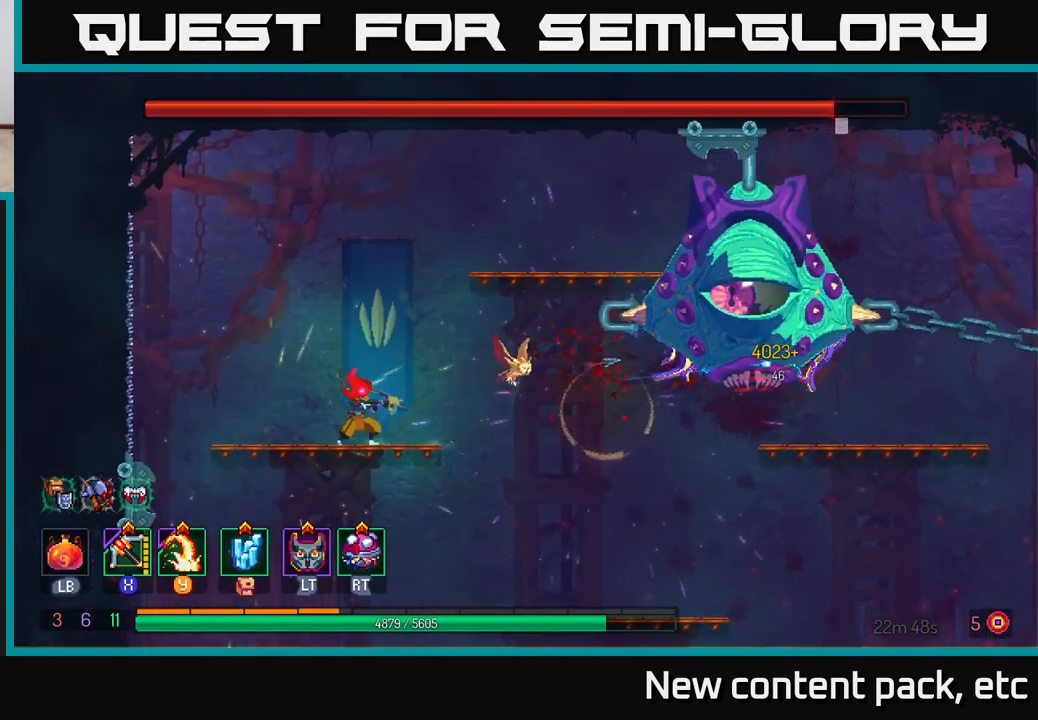
{"buttons": [], "left_stick": "up-right", "right_stick": "center", "events": [[17, "X", "down"], [83, "X", "up"], [333, "left_stick", "up-right"]]}
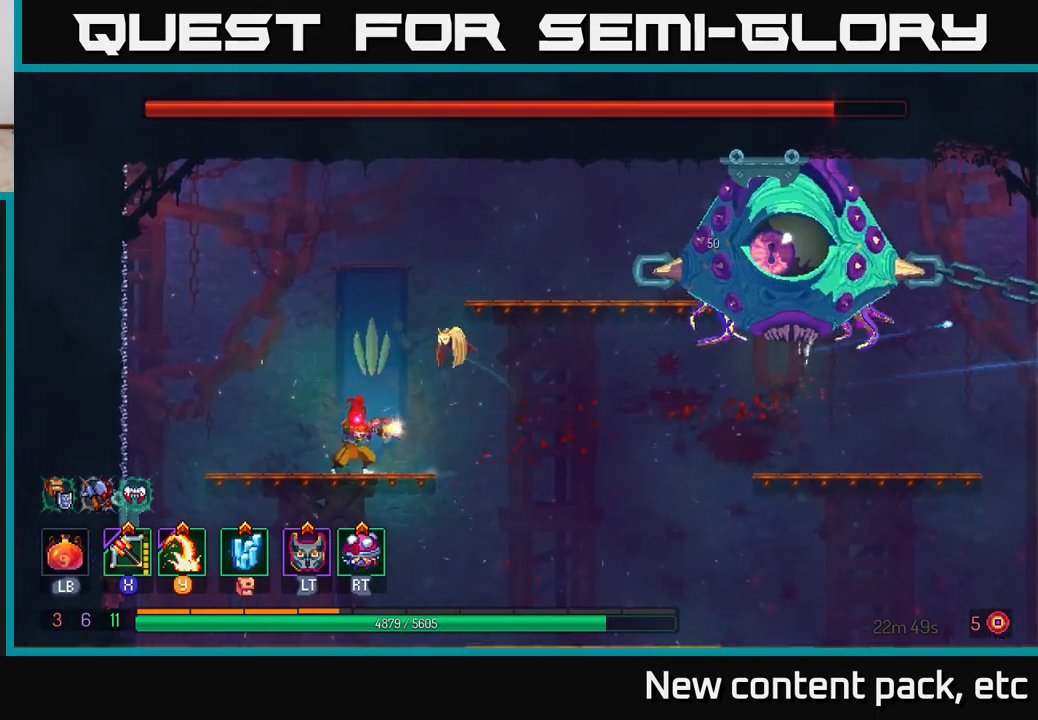
{"buttons": [], "left_stick": "right", "right_stick": "center", "events": [[150, "left_stick", "center"], [383, "A", "down"], [417, "left_stick", "right"], [500, "A", "up"]]}
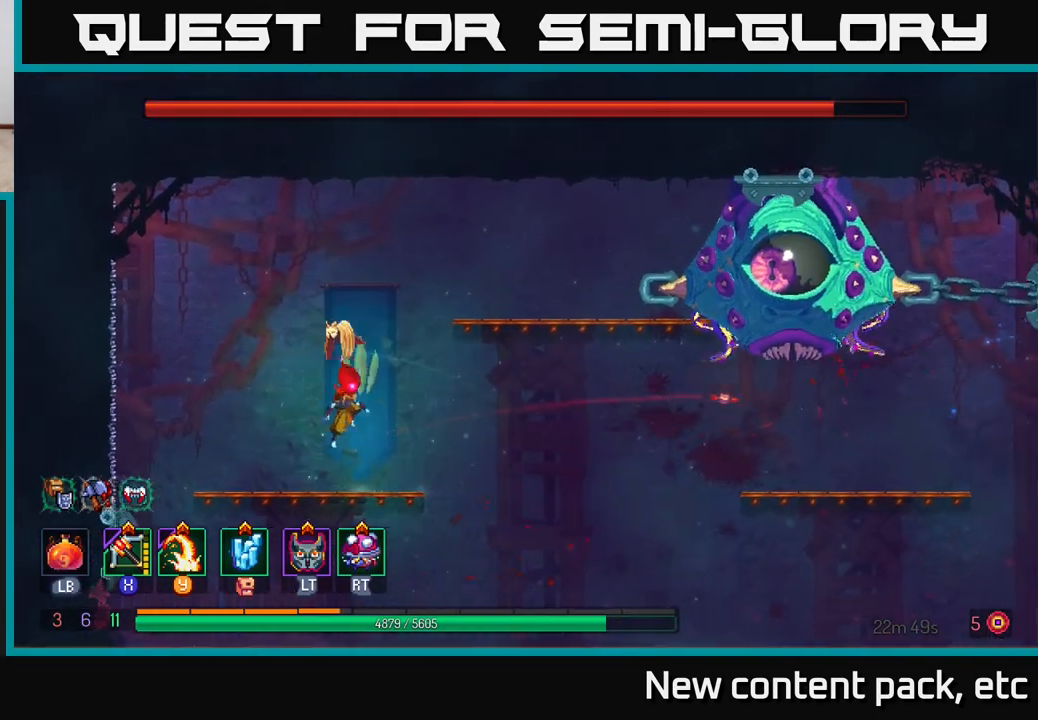
{"buttons": [], "left_stick": "right", "right_stick": "center", "events": [[67, "A", "down"], [233, "A", "up"], [317, "X", "down"], [433, "X", "up"]]}
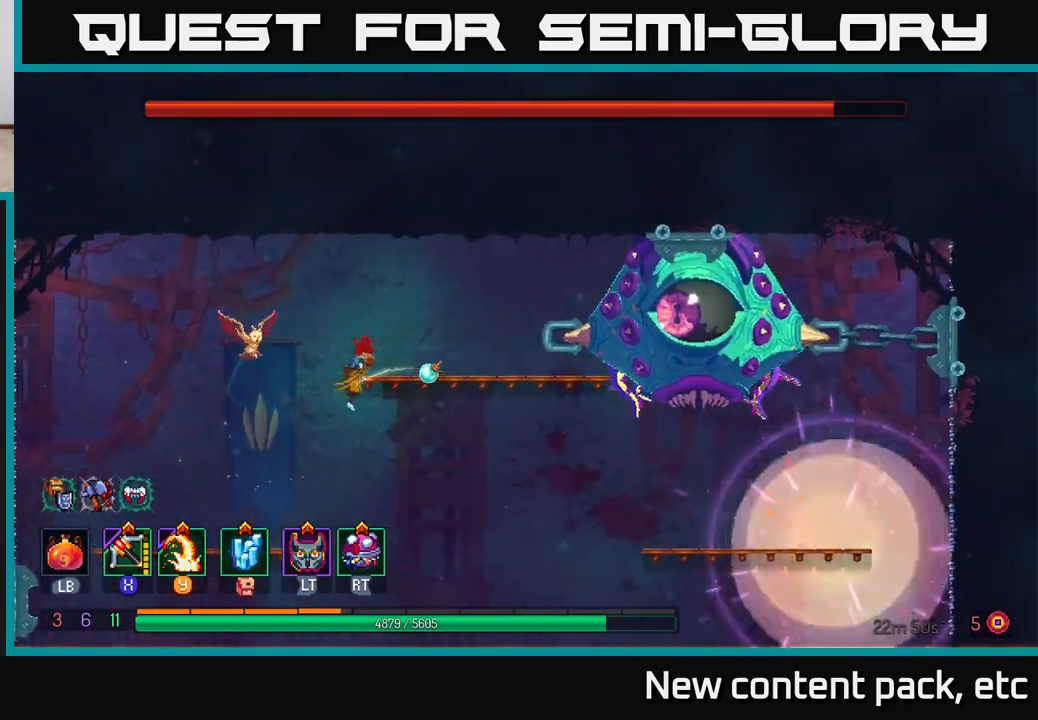
{"buttons": [], "left_stick": "right", "right_stick": "center", "events": []}
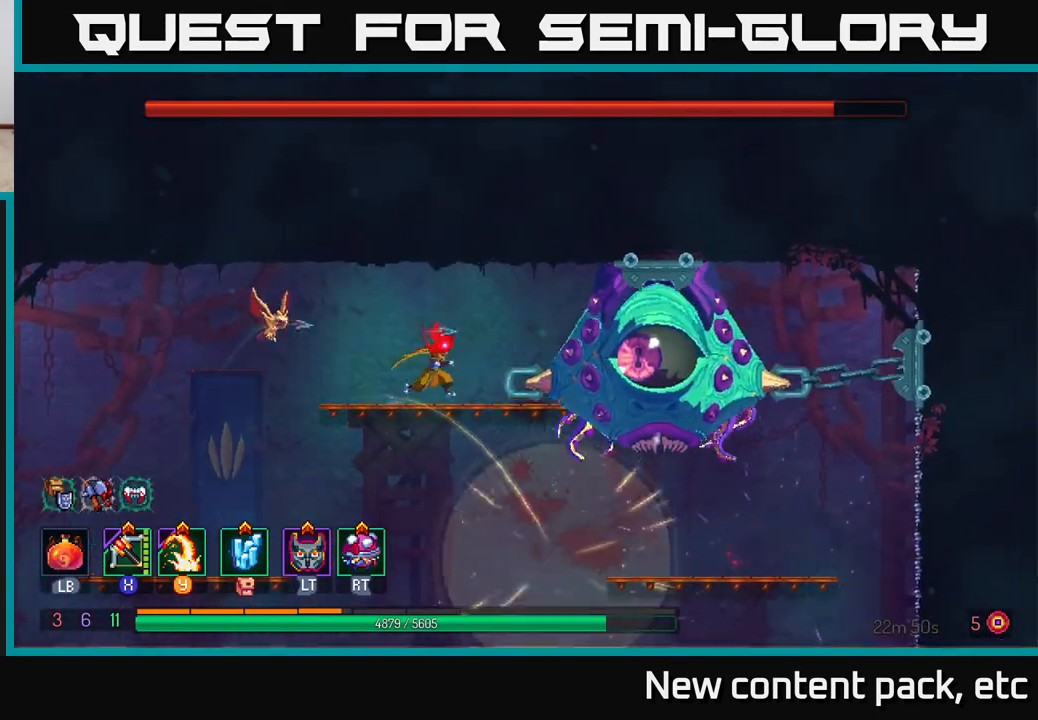
{"buttons": [], "left_stick": "down", "right_stick": "center", "events": [[83, "X", "down"], [83, "left_stick", "center"], [150, "X", "up"], [283, "left_stick", "down"]]}
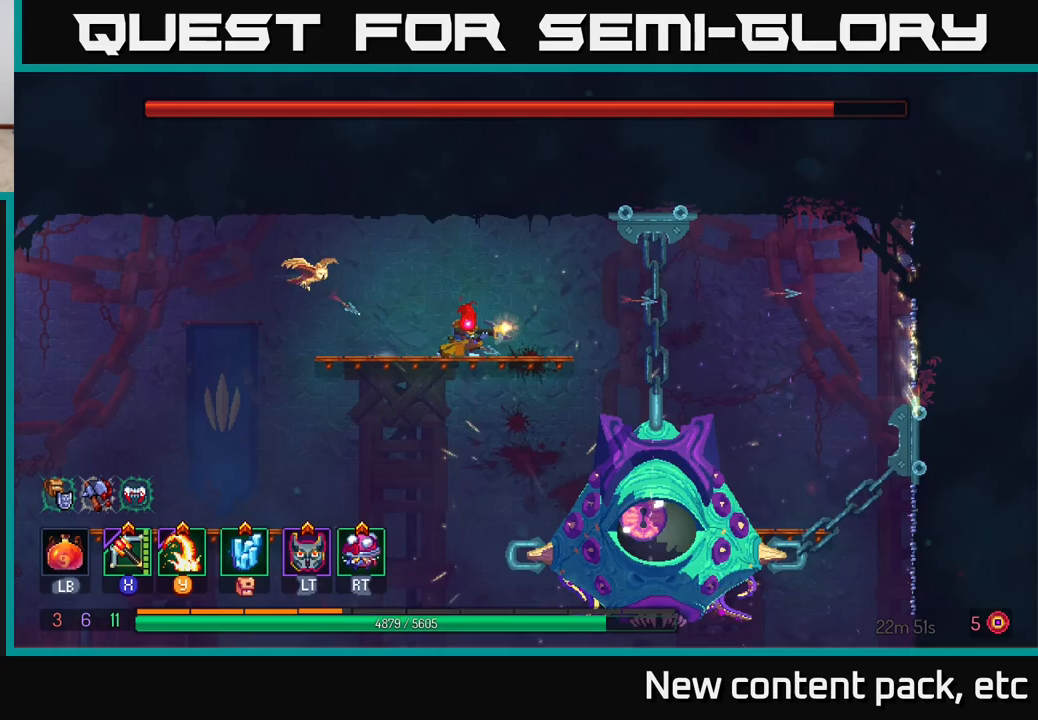
{"buttons": [], "left_stick": "left", "right_stick": "center", "events": [[200, "left_stick", "left"], [283, "A", "down"], [283, "left_stick", "up-left"], [350, "A", "up"], [417, "left_stick", "left"]]}
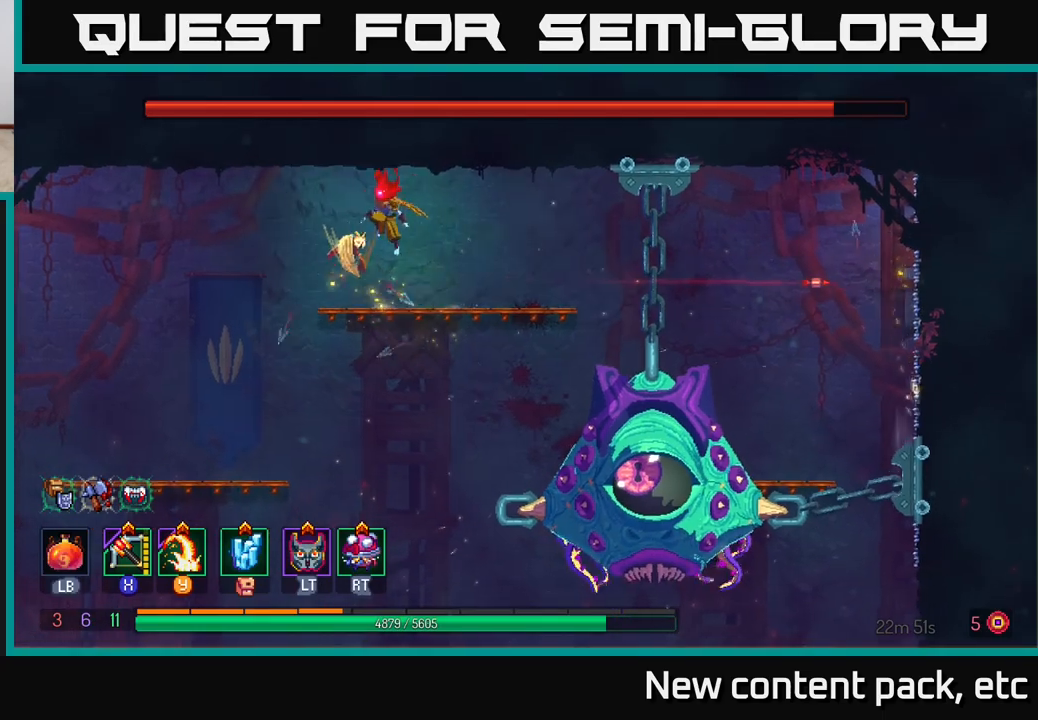
{"buttons": [], "left_stick": "left", "right_stick": "center", "events": []}
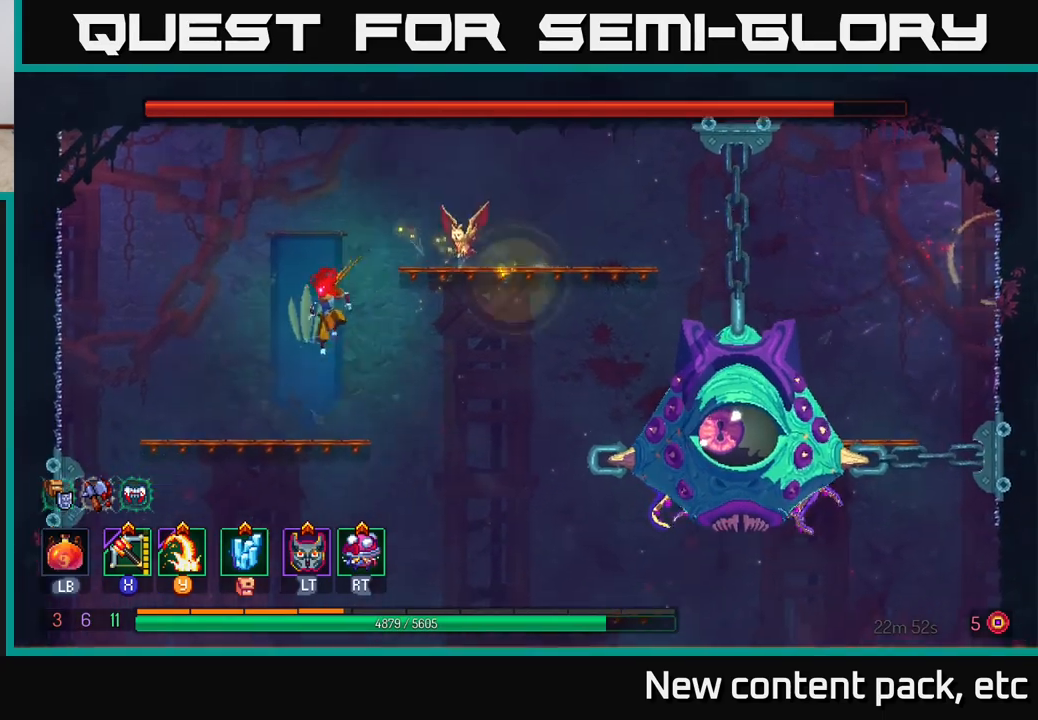
{"buttons": [], "left_stick": "center", "right_stick": "center", "events": [[100, "left_stick", "right"], [233, "X", "down"], [317, "X", "up"], [483, "left_stick", "center"]]}
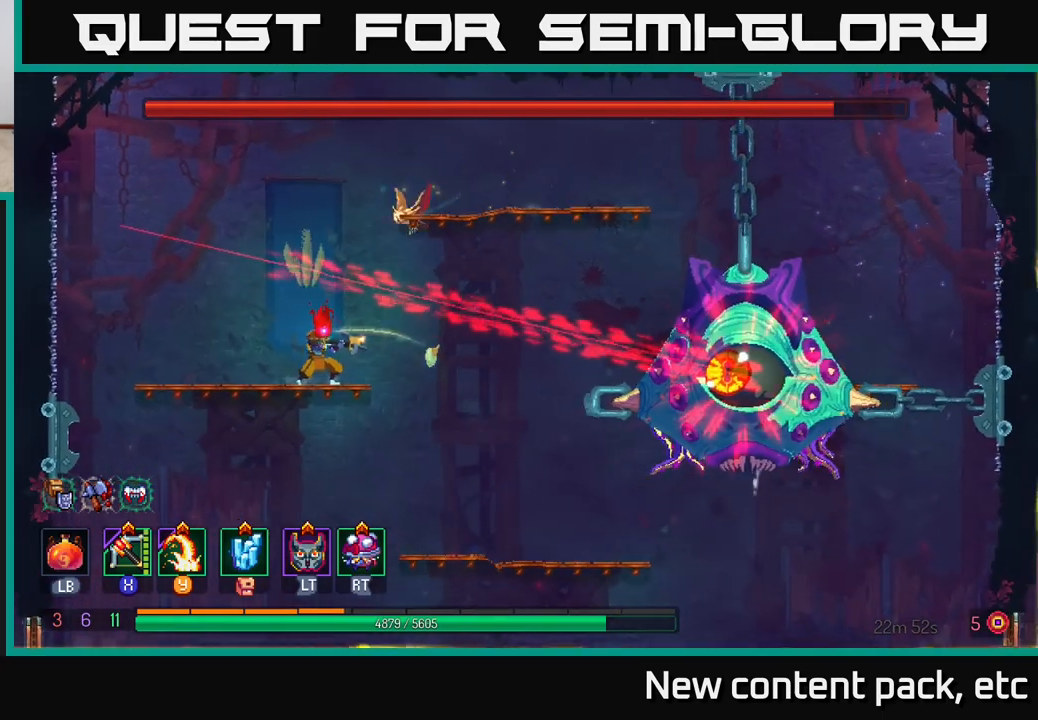
{"buttons": ["B"], "left_stick": "right", "right_stick": "center", "events": [[233, "left_stick", "down"], [333, "B", "down"], [333, "left_stick", "right"], [400, "B", "up"], [467, "B", "down"]]}
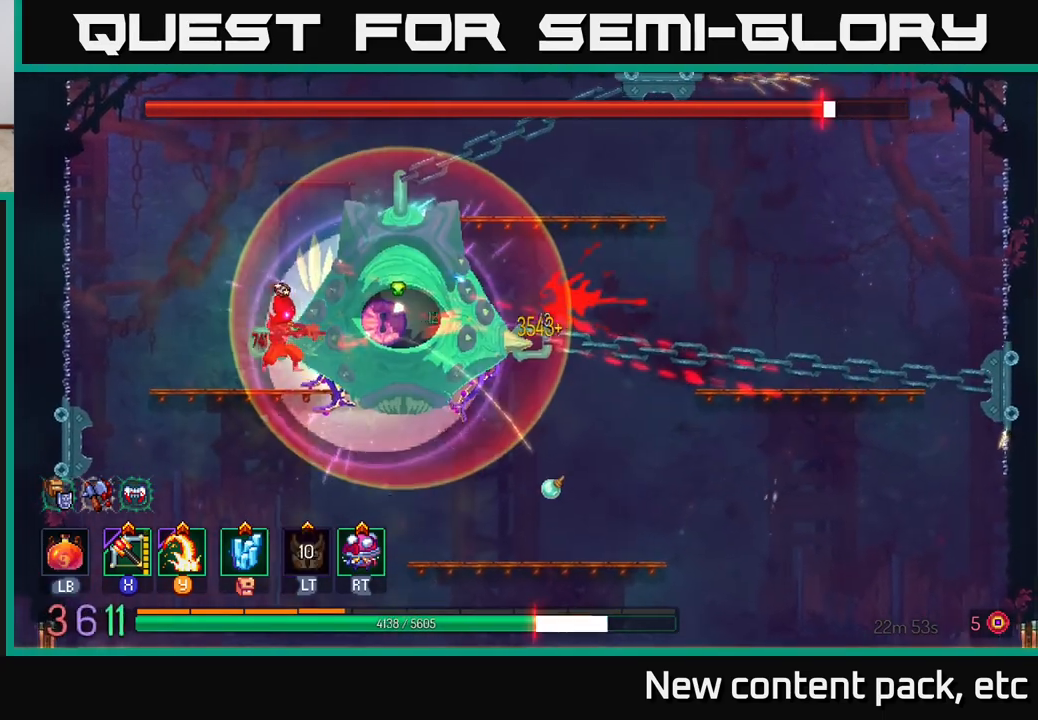
{"buttons": ["B"], "left_stick": "right", "right_stick": "center", "events": [[33, "B", "up"], [167, "B", "down"], [233, "B", "up"], [300, "B", "down"], [383, "B", "up"], [450, "B", "down"]]}
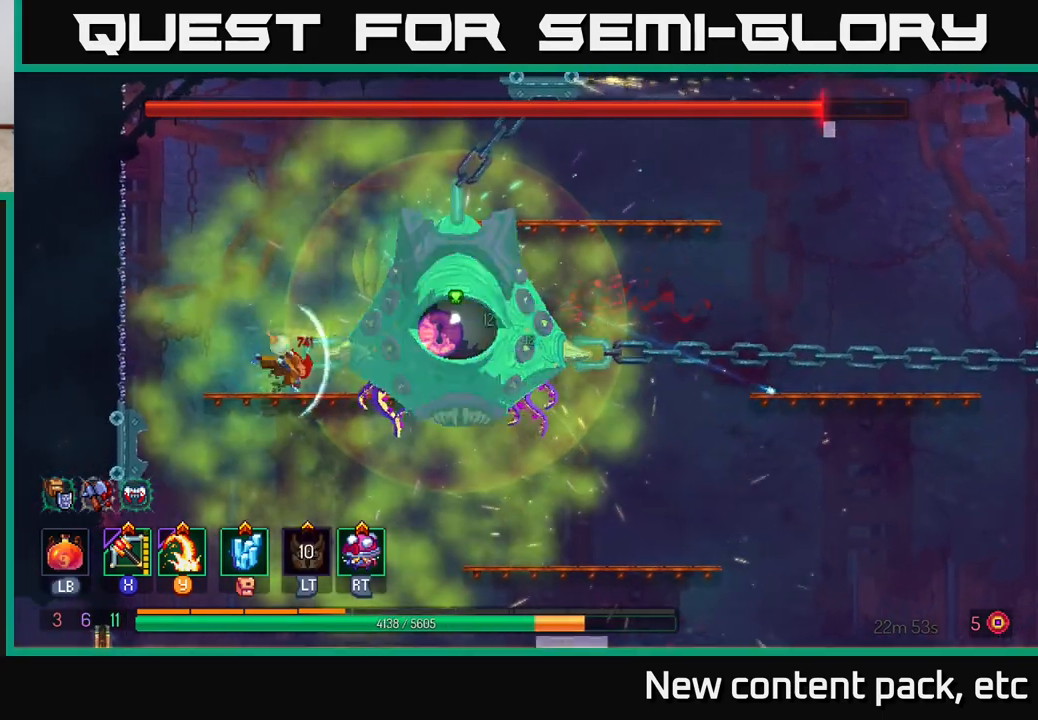
{"buttons": [], "left_stick": "right", "right_stick": "center", "events": [[17, "B", "up"], [100, "B", "down"], [183, "B", "up"], [200, "left_stick", "left"], [450, "left_stick", "right"]]}